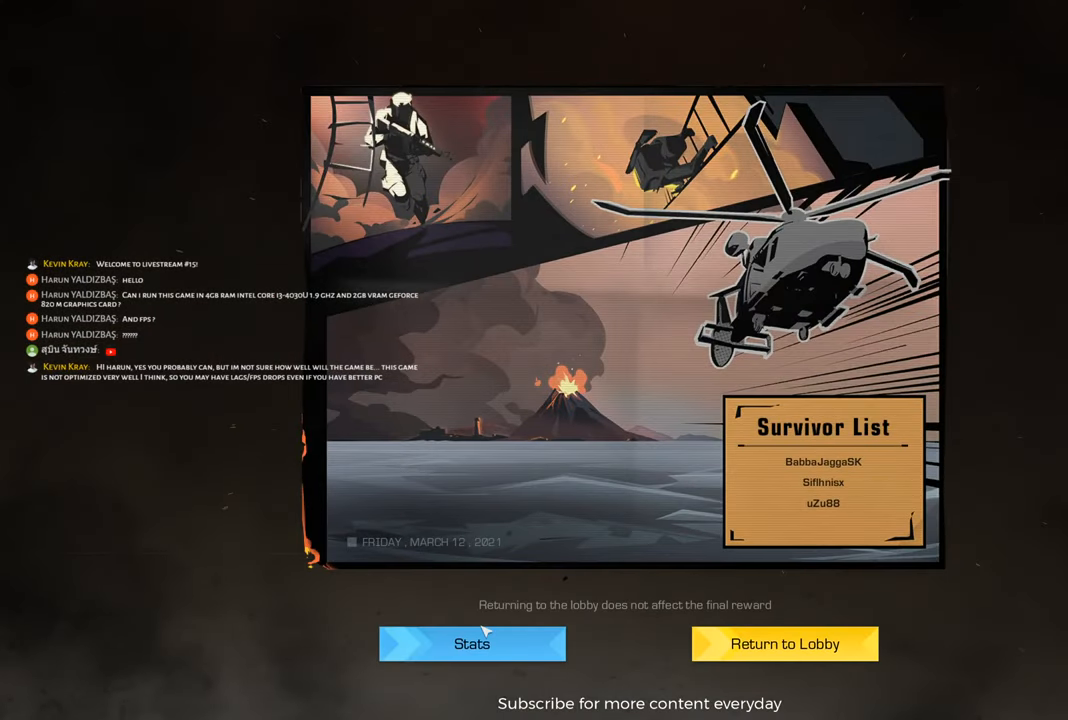
Gameplay with keyboard and mouse; each line is a JSON object with the keys and mouse buttons held at the frame after it. "events" lists presses ("down") and releases ("up") of "1", "2", "3", "4", "5", "a", "alt", "c", "caps_lock", "ctrl", "d", "e", "f", "g", "q", "r", "s", "shift", "space", "t", "tab", "v", "w", "x", "z", "mouse_left", "mouse_wheel" and "mouse_right" between this image and that frame as [ms after this image, input, new state], when the widget could be followed in between. "mouse_left", "mouse_wheel", "mouse_right" = the "left", "wheel", "right" buttons of the "mouse" list. No other keys are recorded. "wheel" means that the mouse wheel is clicked or scrolled. Not read: mouse_move.
{"keys": [], "mouse": [], "events": [[150, "mouse_left", "down"], [250, "mouse_left", "up"]]}
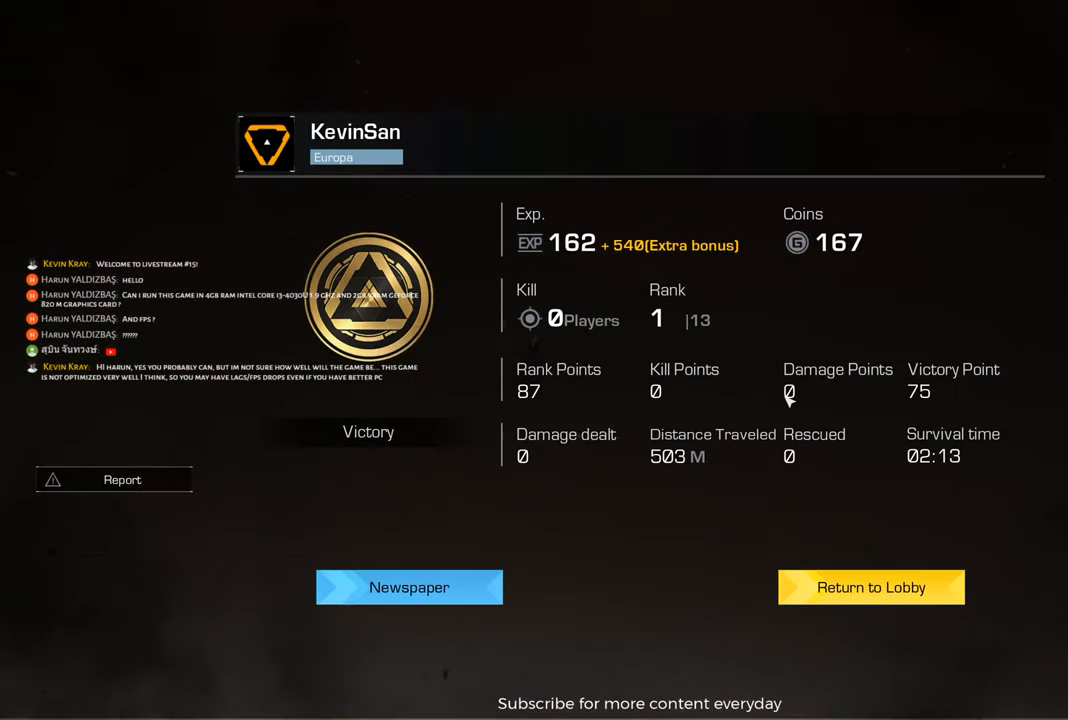
{"keys": [], "mouse": [], "events": []}
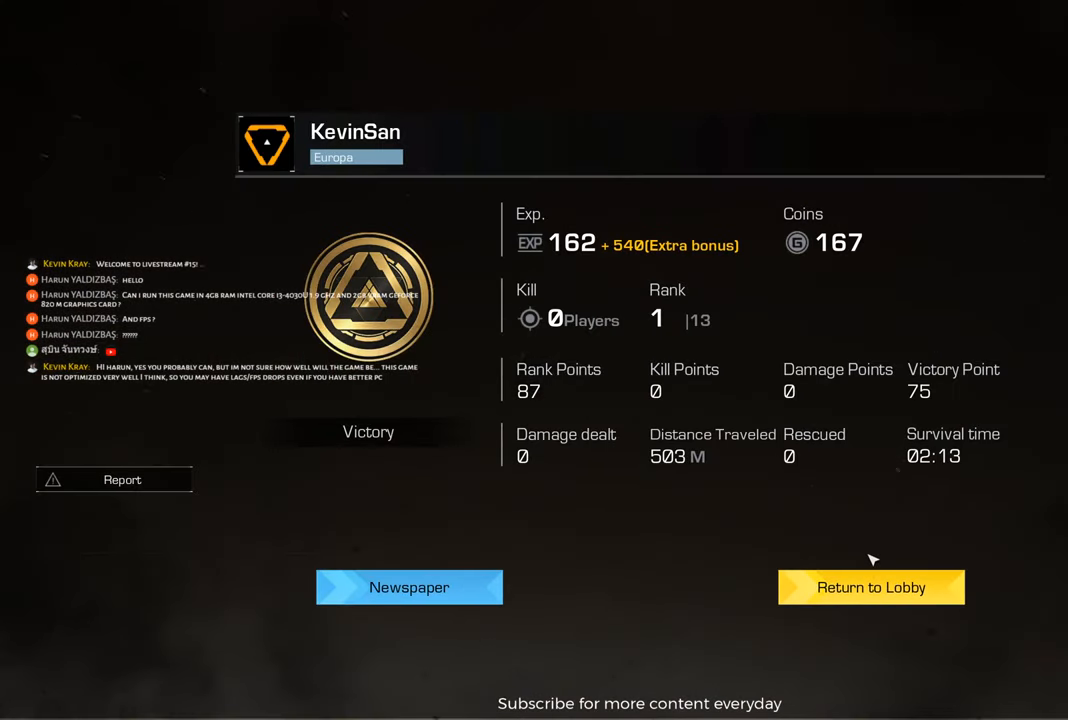
{"keys": [], "mouse": ["left"], "events": [[133, "mouse_left", "down"], [233, "mouse_left", "up"], [417, "mouse_left", "down"]]}
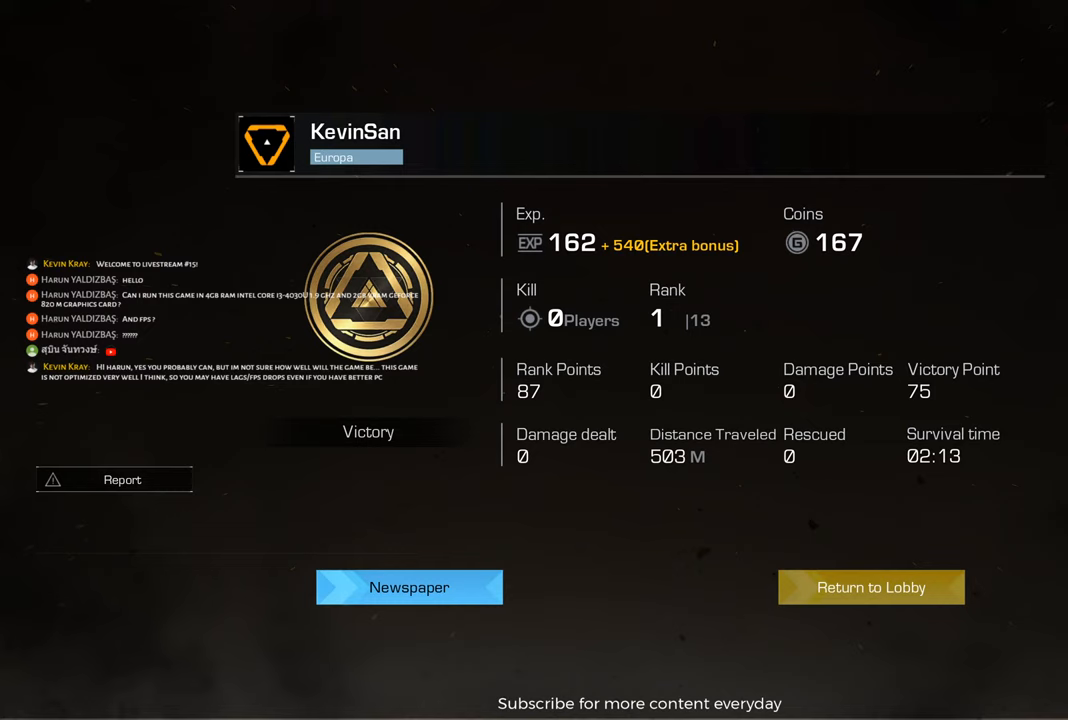
{"keys": [], "mouse": [], "events": [[17, "mouse_left", "up"]]}